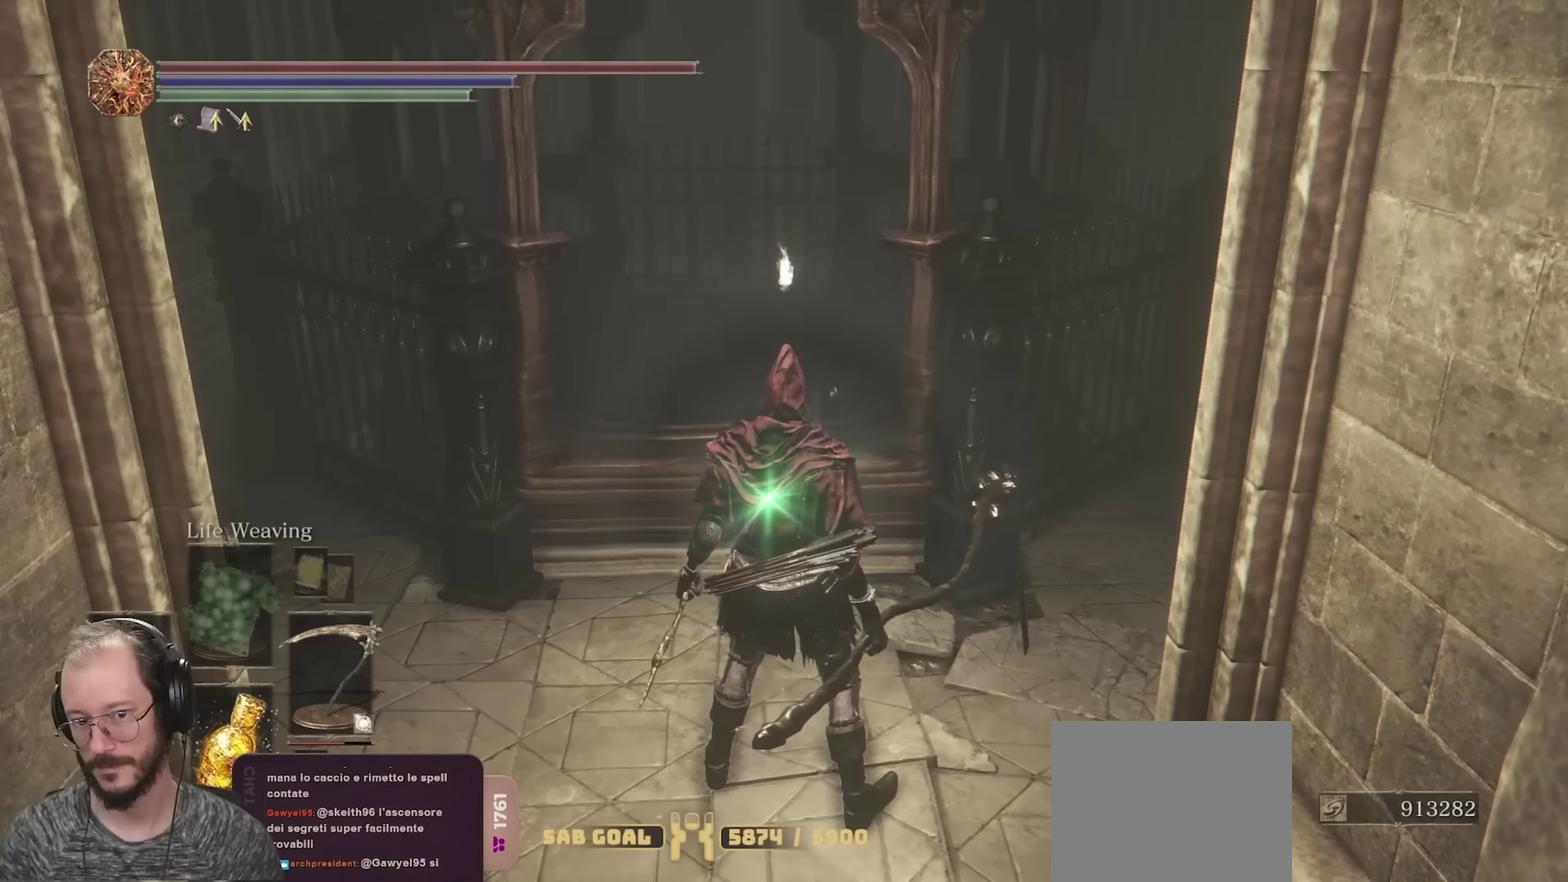
Gameplay with a controller (Xbox layout); each line is a JSON object with the inputs held at the frame after it (dt_ms = milliseconds from this image to that frame). "events" lists button and stick changes between this image and that frame as [ms after this image, input, new state], when the widget could be followed in between.
{"dt_ms": 650, "buttons": [], "left_stick": "up", "right_stick": "center", "events": [[300, "left_stick", "up"], [300, "right_stick", "down-left"], [417, "right_stick", "center"]]}
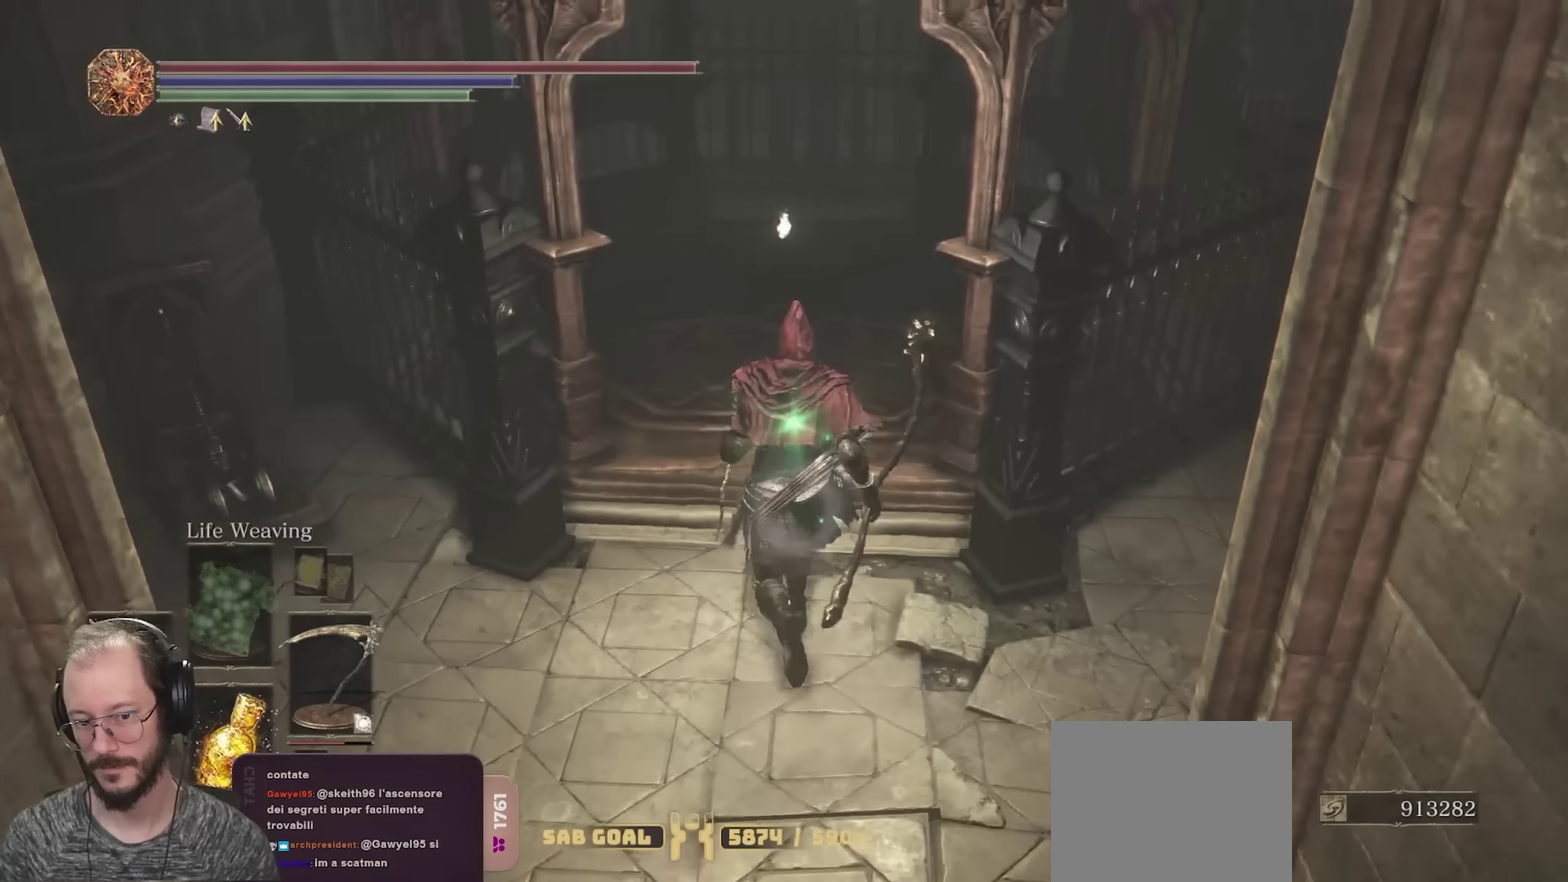
{"dt_ms": 350, "buttons": [], "left_stick": "up", "right_stick": "center", "events": []}
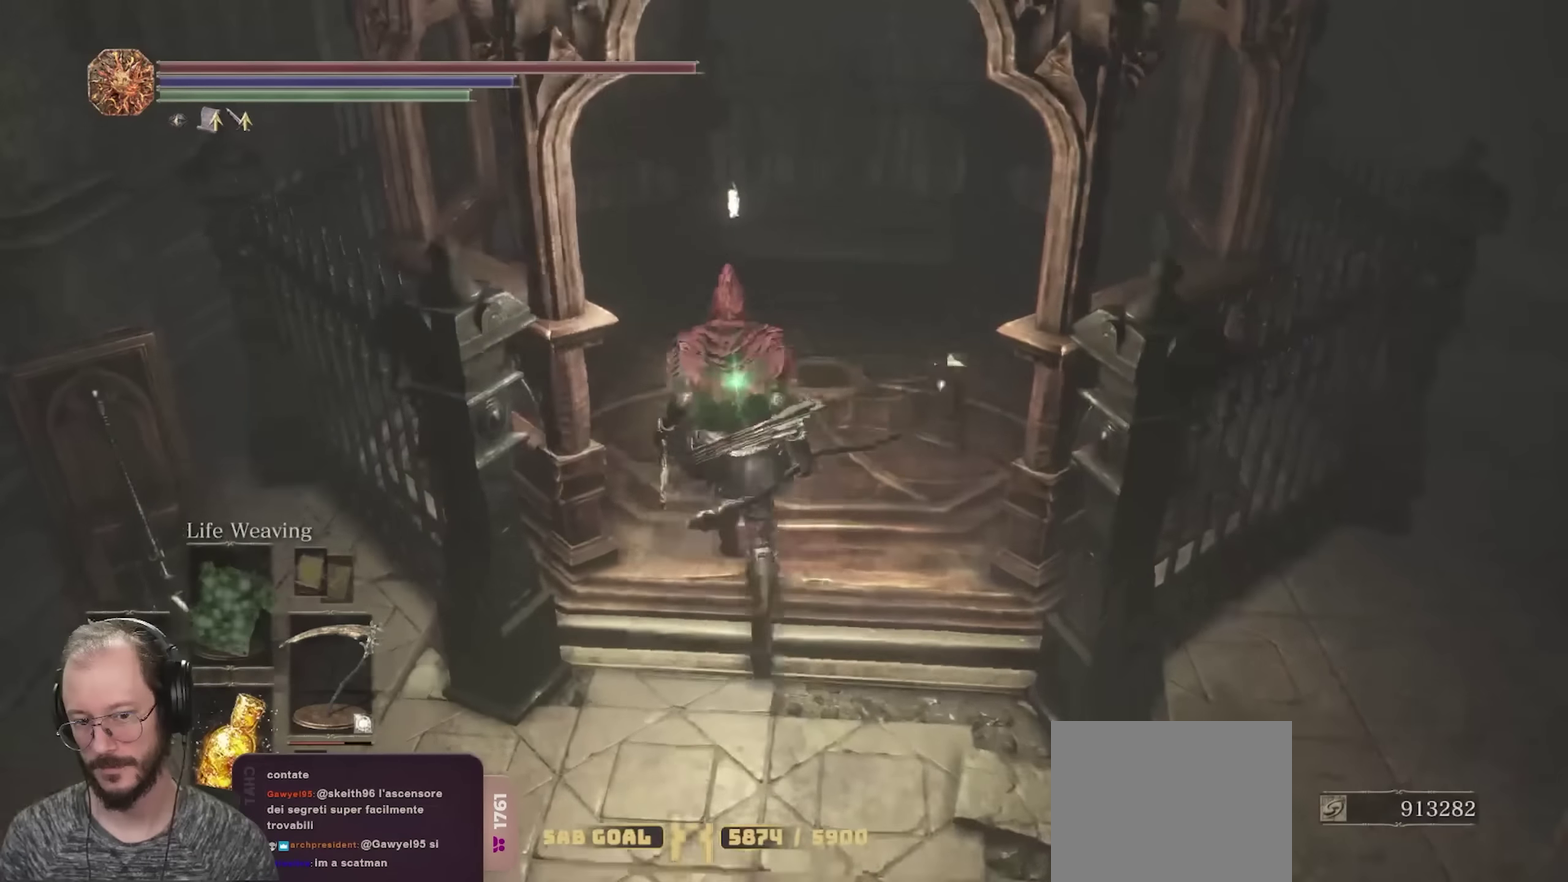
{"dt_ms": 450, "buttons": [], "left_stick": "up", "right_stick": "center", "events": []}
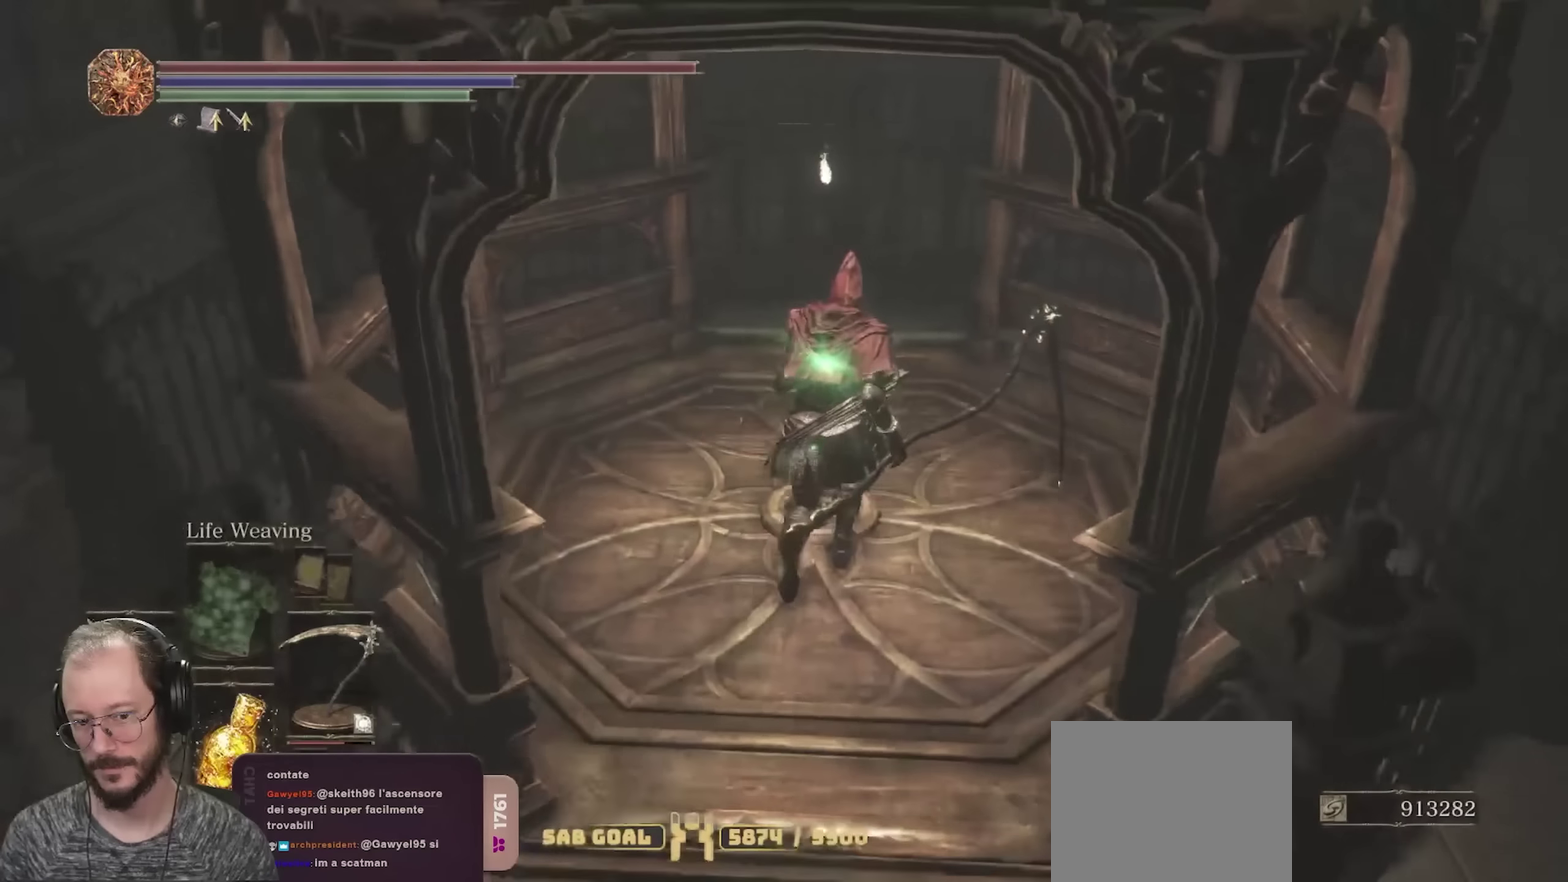
{"dt_ms": 700, "buttons": [], "left_stick": "center", "right_stick": "center", "events": [[66, "left_stick", "center"], [616, "left_stick", "up"], [700, "left_stick", "center"]]}
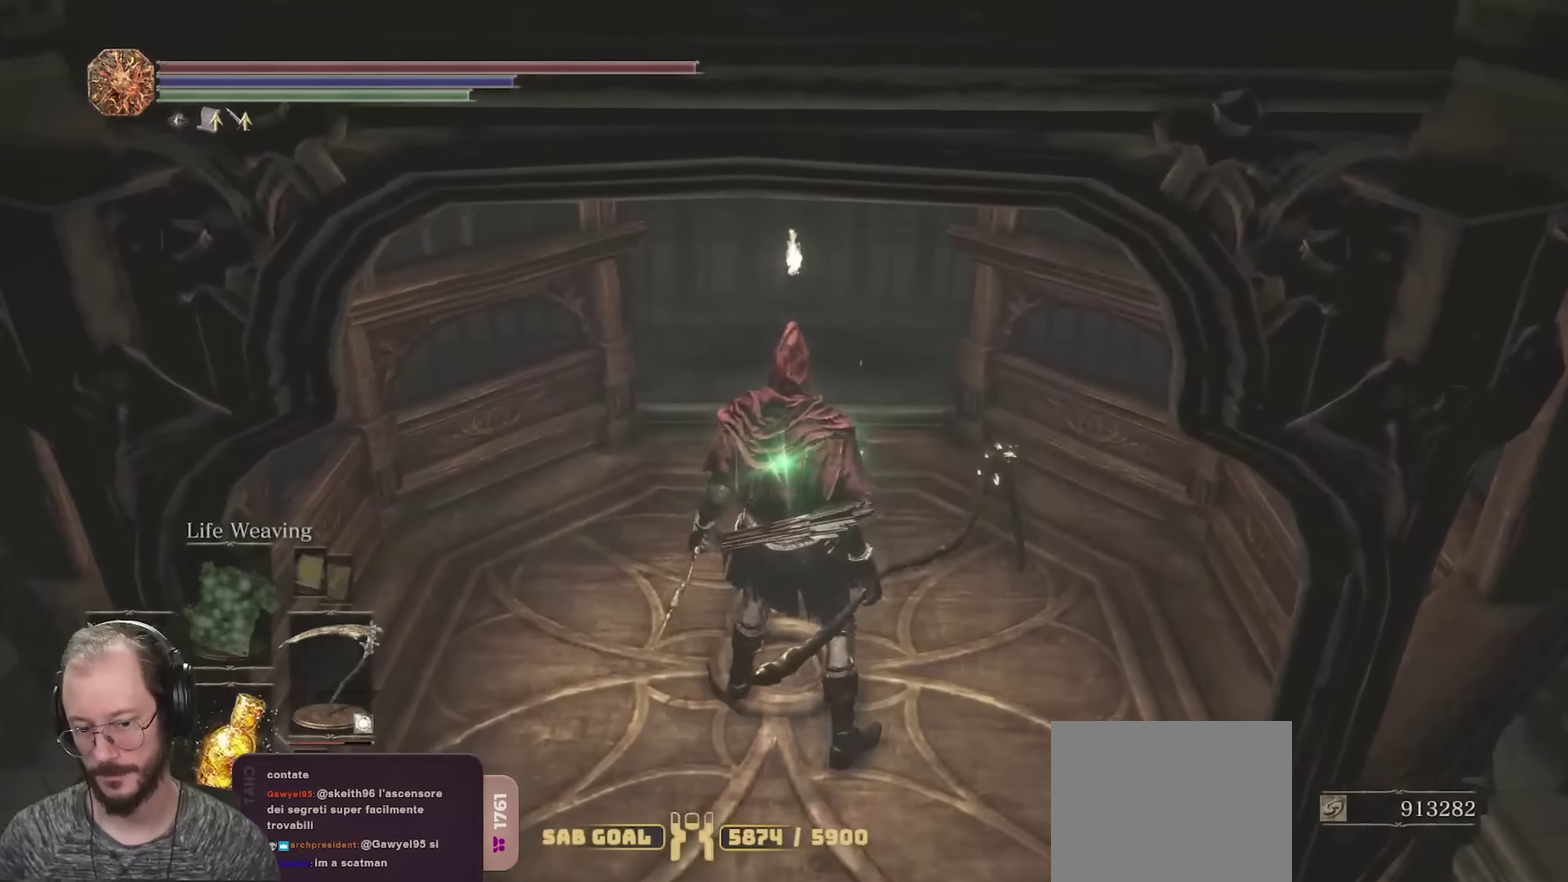
{"dt_ms": 350, "buttons": [], "left_stick": "center", "right_stick": "center", "events": []}
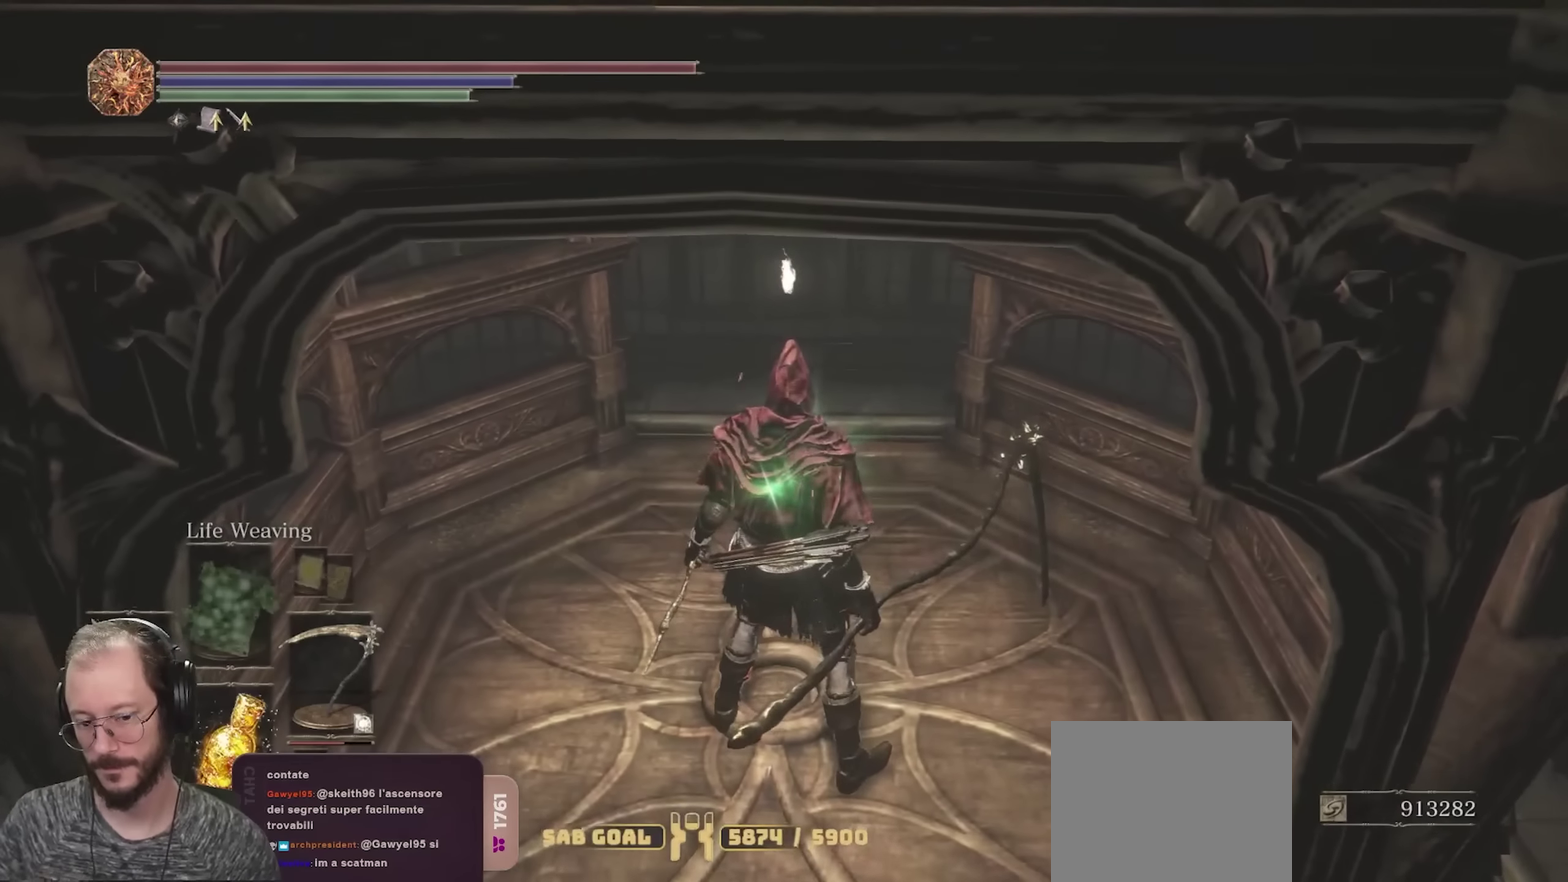
{"dt_ms": 350, "buttons": [], "left_stick": "center", "right_stick": "center", "events": [[50, "left_stick", "up"], [183, "left_stick", "center"]]}
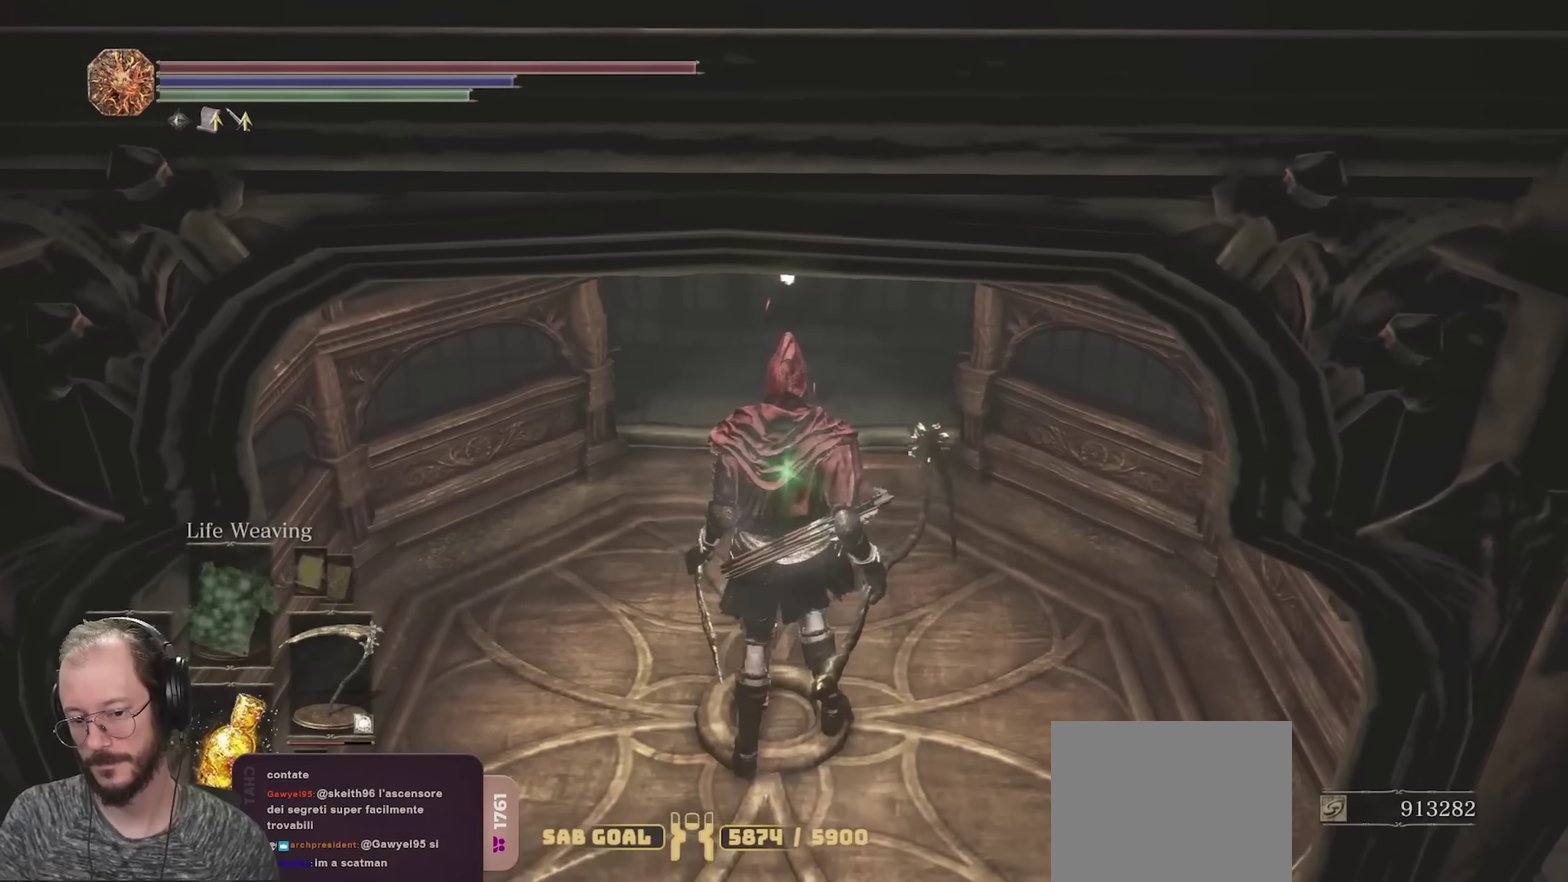
{"dt_ms": 700, "buttons": [], "left_stick": "down-right", "right_stick": "center", "events": [[250, "left_stick", "up-left"], [400, "left_stick", "down-left"], [550, "left_stick", "down"], [683, "left_stick", "down-right"]]}
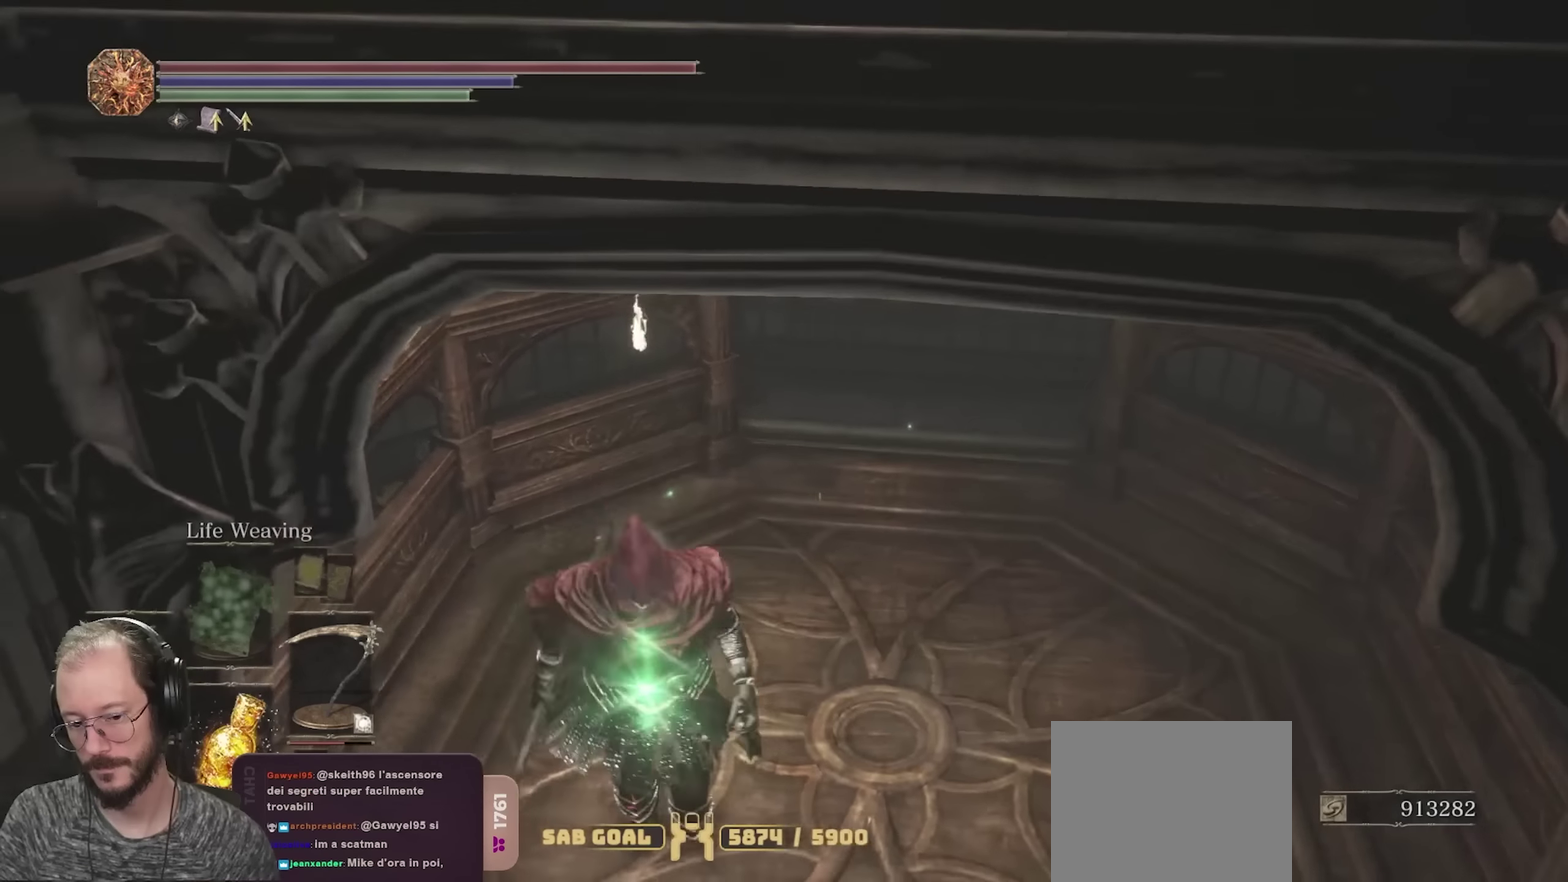
{"dt_ms": 450, "buttons": [], "left_stick": "center", "right_stick": "center", "events": [[66, "left_stick", "right"], [116, "left_stick", "up-right"], [166, "left_stick", "up"], [266, "left_stick", "center"]]}